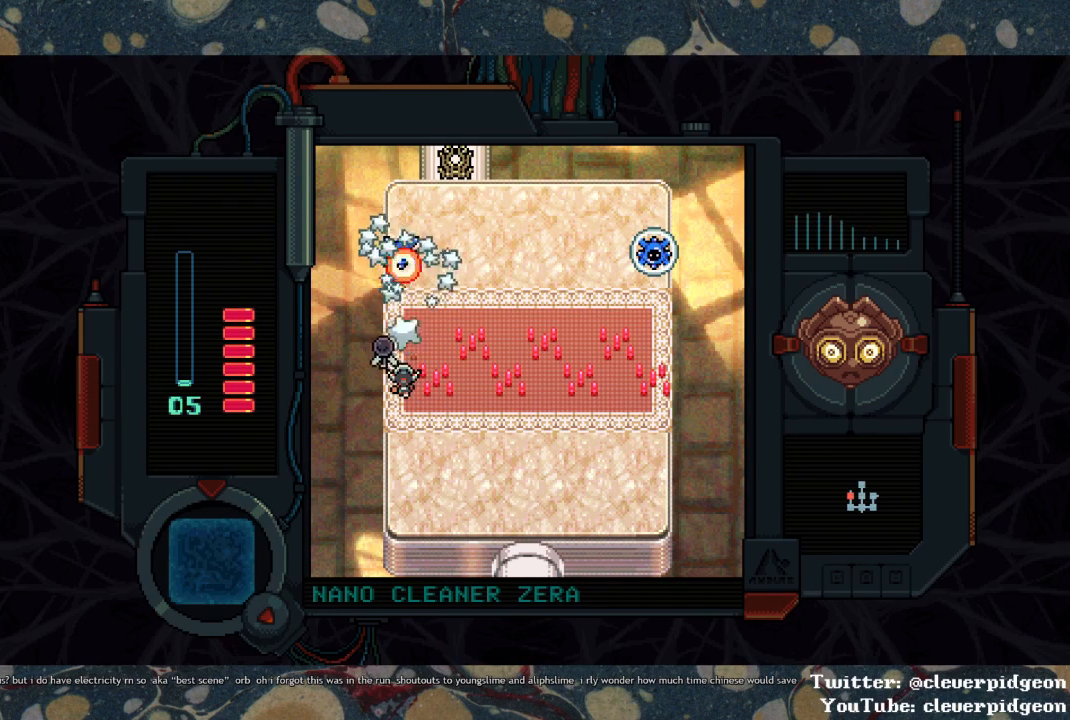
Gameplay with a controller (PlayStation layout); each line is a JSON object with the inputs held at the frame after it. "events" lists button and stick changes between this image and that frame as [ms after this image, input, new state], when the widget could be followed in between.
{"buttons": ["SQUARE"], "left_stick": "center", "right_stick": "center", "events": [[83, "SQUARE", "down"], [200, "SQUARE", "up"], [433, "SQUARE", "down"]]}
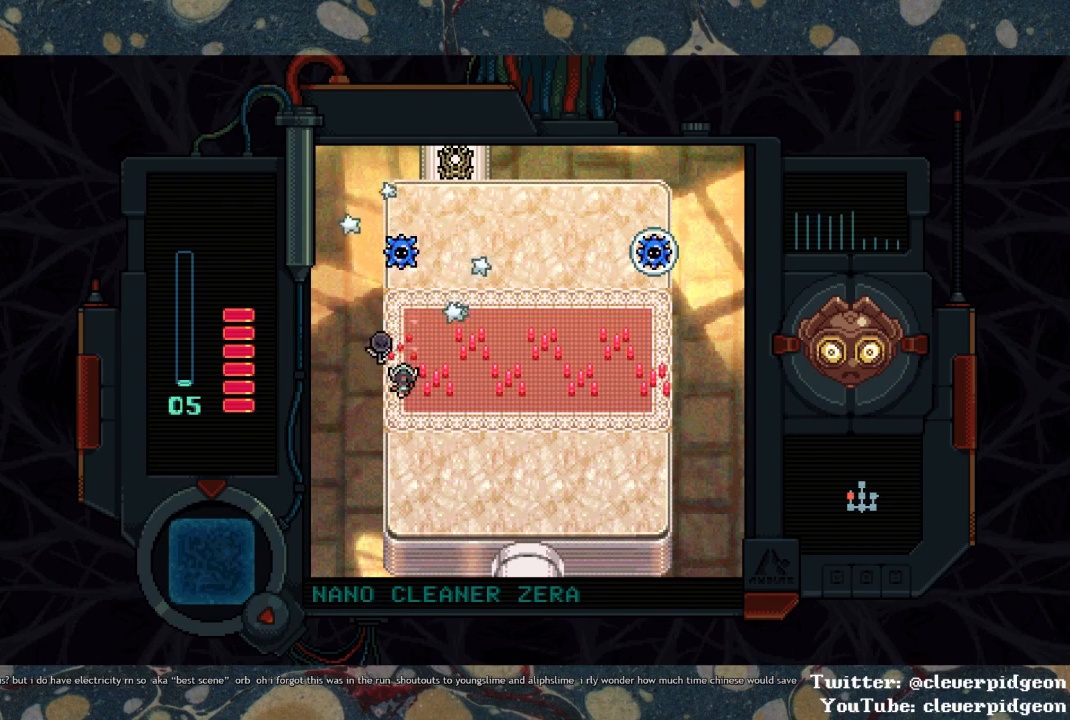
{"buttons": ["SQUARE"], "left_stick": "center", "right_stick": "center", "events": [[233, "DPAD_UP", "down"], [350, "DPAD_UP", "up"]]}
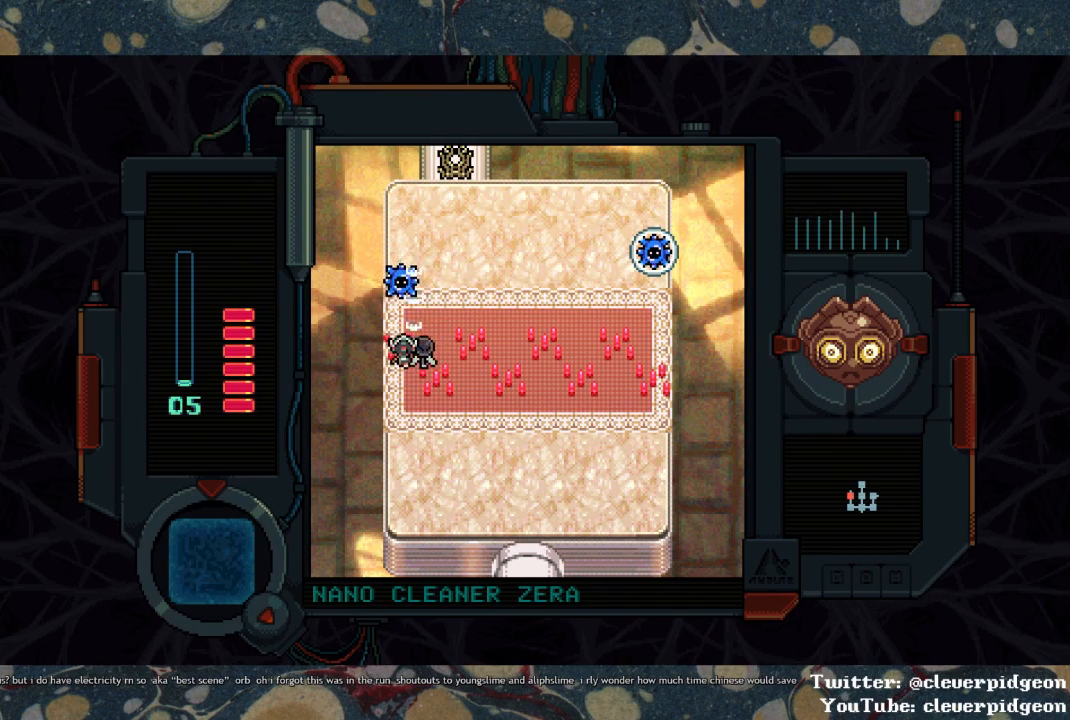
{"buttons": [], "left_stick": "center", "right_stick": "center", "events": [[17, "SQUARE", "up"], [50, "DPAD_DOWN", "down"], [167, "SQUARE", "down"], [267, "DPAD_DOWN", "up"], [317, "SQUARE", "up"]]}
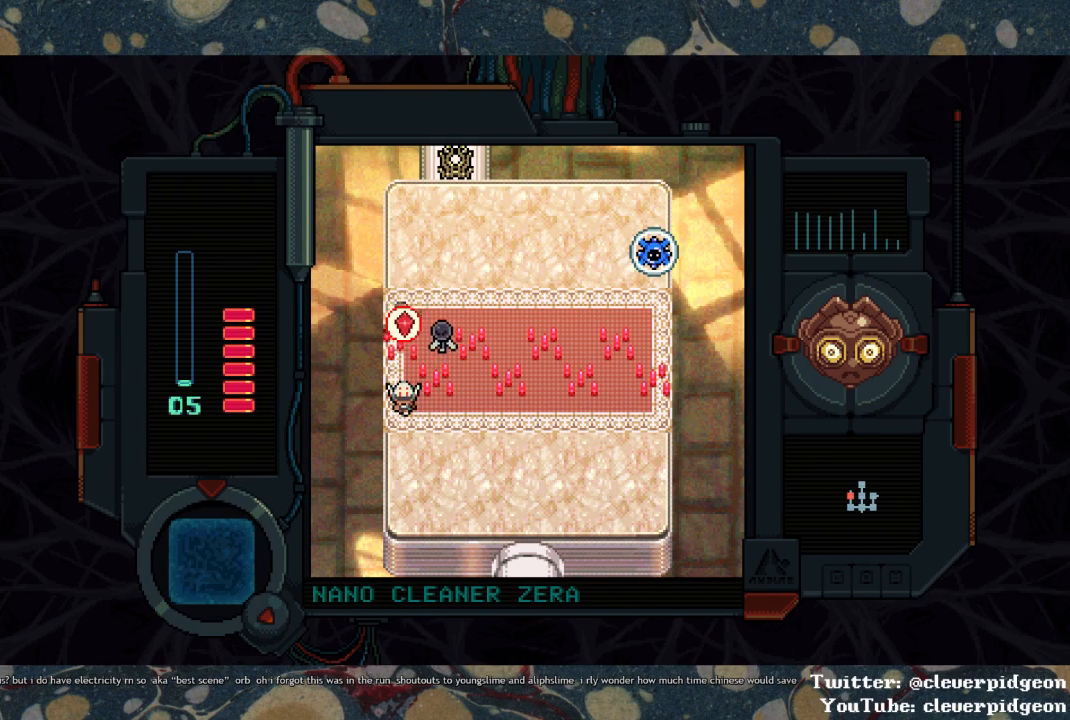
{"buttons": ["DPAD_RIGHT"], "left_stick": "center", "right_stick": "center", "events": [[100, "DPAD_DOWN", "down"], [267, "DPAD_RIGHT", "down"], [367, "DPAD_DOWN", "up"]]}
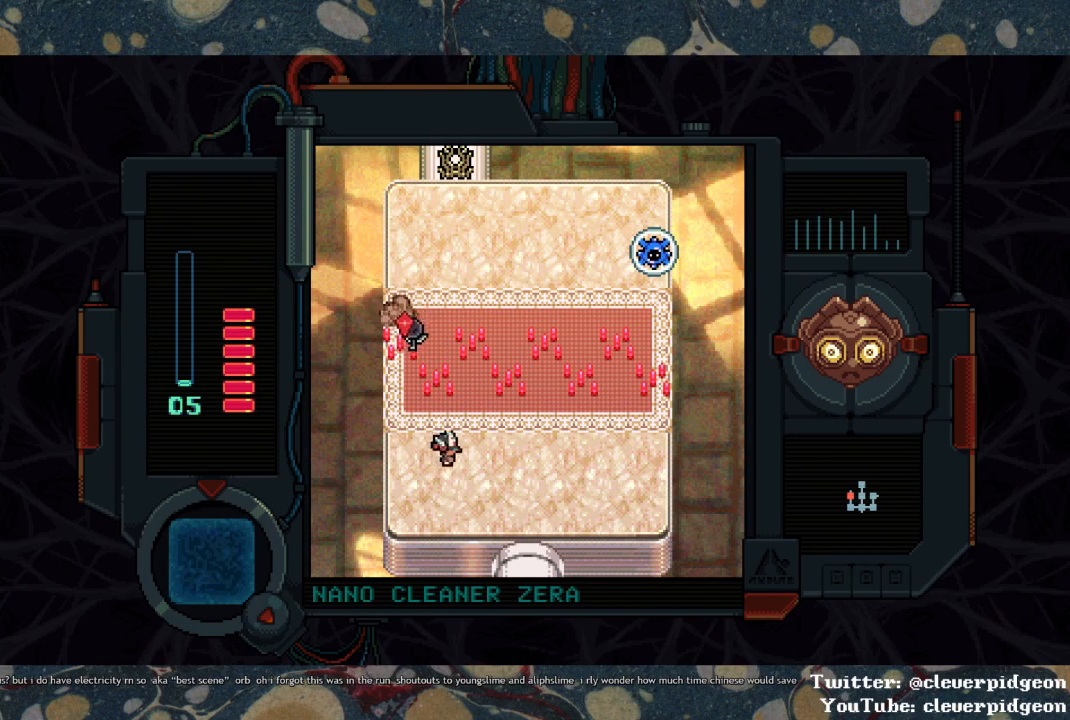
{"buttons": ["DPAD_RIGHT"], "left_stick": "center", "right_stick": "center", "events": []}
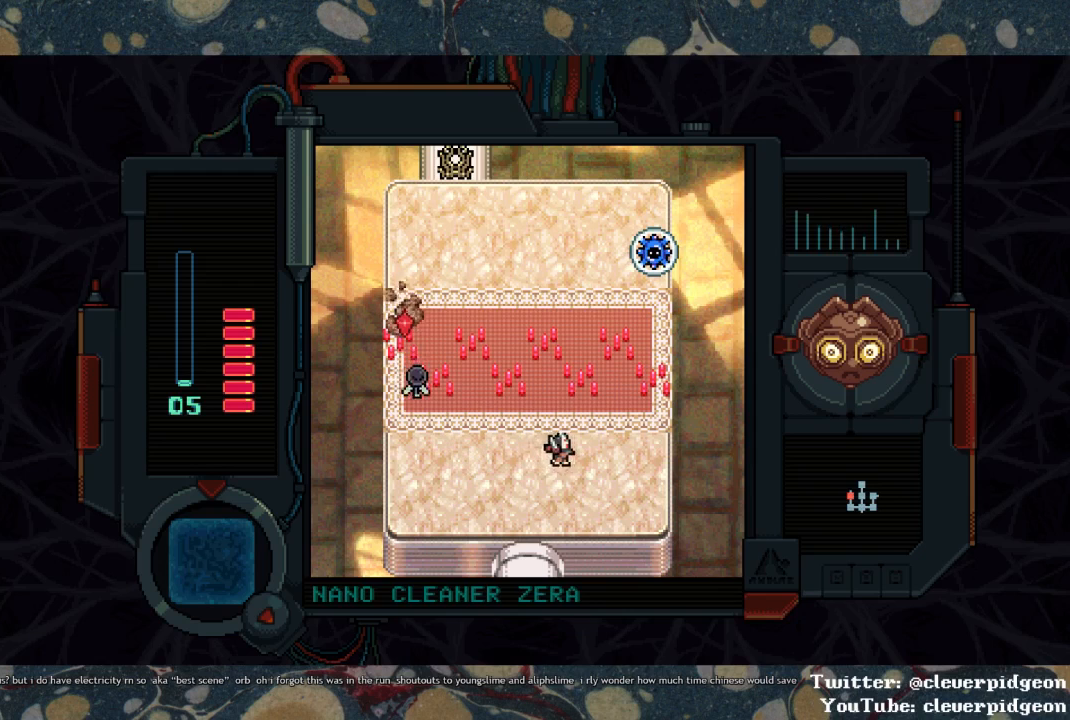
{"buttons": ["DPAD_UP"], "left_stick": "center", "right_stick": "center", "events": [[450, "DPAD_UP", "down"], [483, "DPAD_RIGHT", "up"]]}
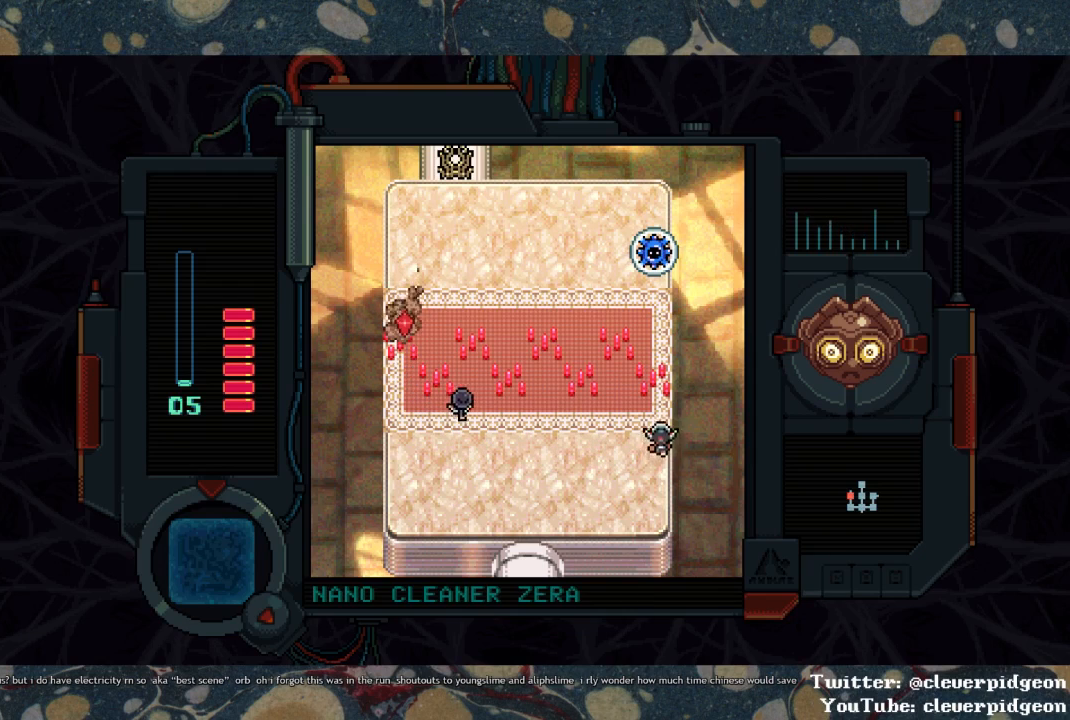
{"buttons": ["CIRCLE"], "left_stick": "center", "right_stick": "center", "events": [[50, "CIRCLE", "down"], [117, "CIRCLE", "up"], [133, "DPAD_UP", "up"], [167, "CIRCLE", "down"], [217, "CIRCLE", "up"], [267, "CIRCLE", "down"], [317, "CIRCLE", "up"], [383, "CIRCLE", "down"], [417, "CIRCLE", "up"], [467, "CIRCLE", "down"]]}
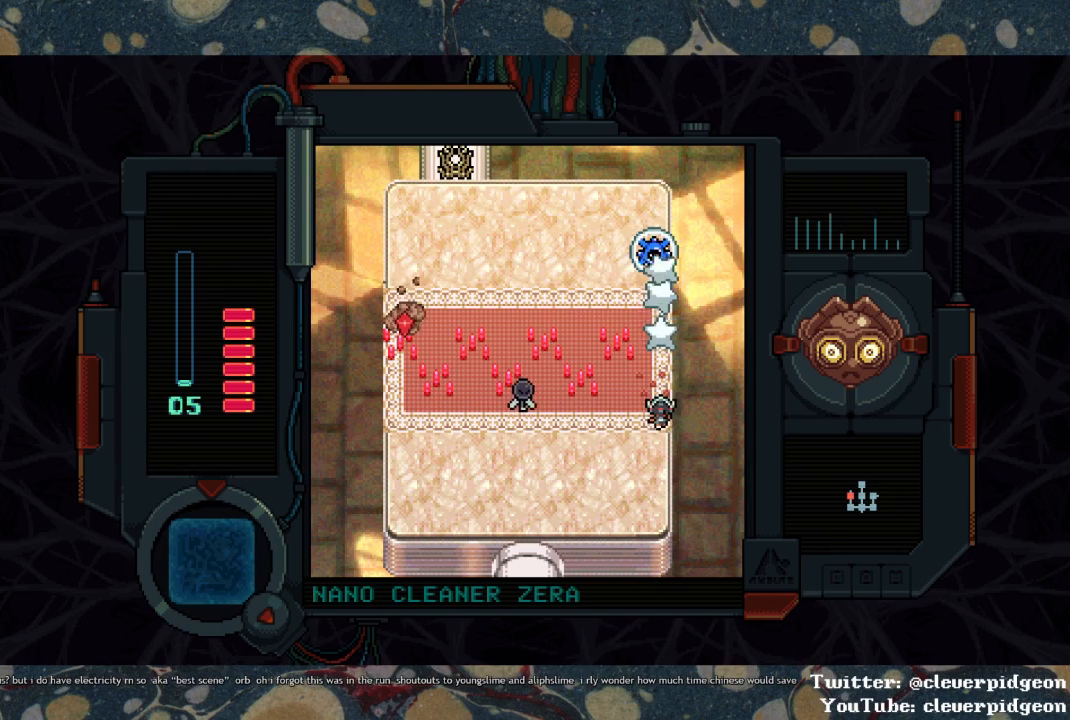
{"buttons": ["SQUARE"], "left_stick": "center", "right_stick": "center", "events": [[33, "CIRCLE", "up"], [217, "DPAD_UP", "down"], [417, "DPAD_UP", "up"], [417, "SQUARE", "down"]]}
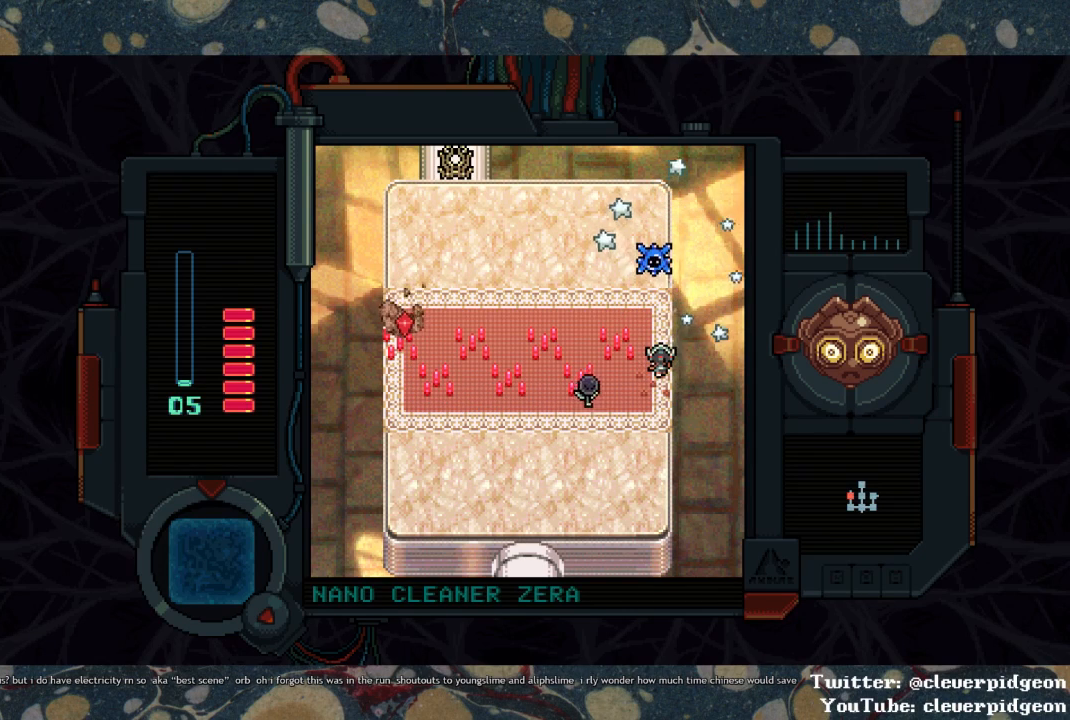
{"buttons": ["DPAD_DOWN"], "left_stick": "center", "right_stick": "center", "events": [[233, "DPAD_DOWN", "down"], [300, "SQUARE", "up"]]}
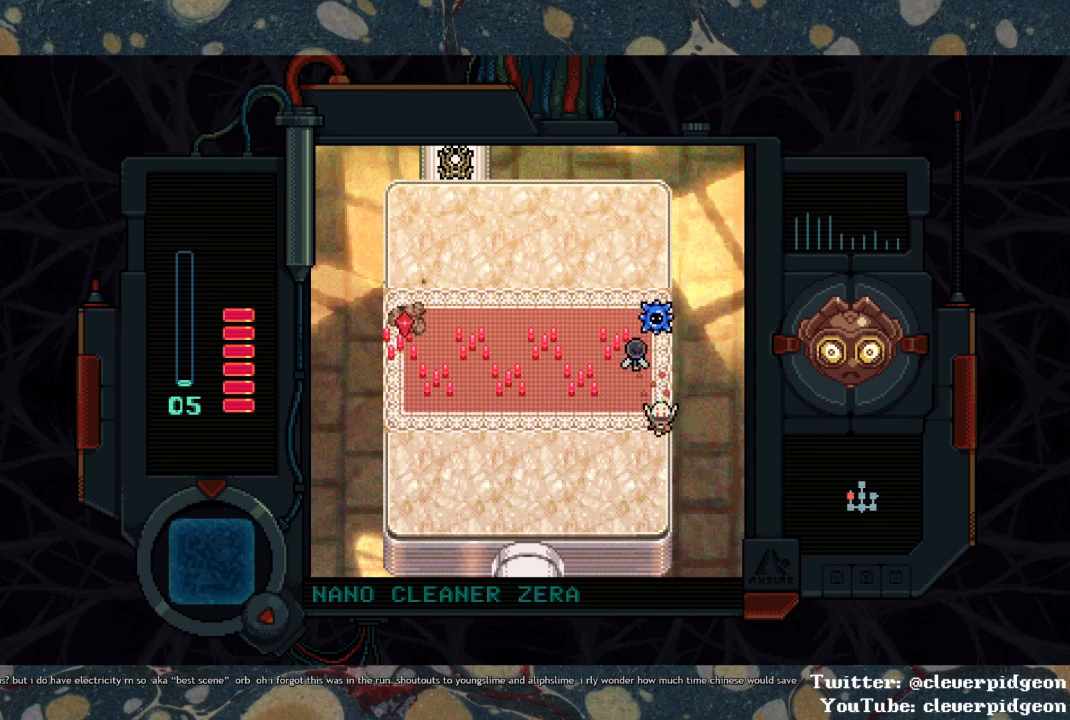
{"buttons": ["DPAD_LEFT"], "left_stick": "center", "right_stick": "center", "events": [[267, "DPAD_LEFT", "down"], [283, "DPAD_DOWN", "up"]]}
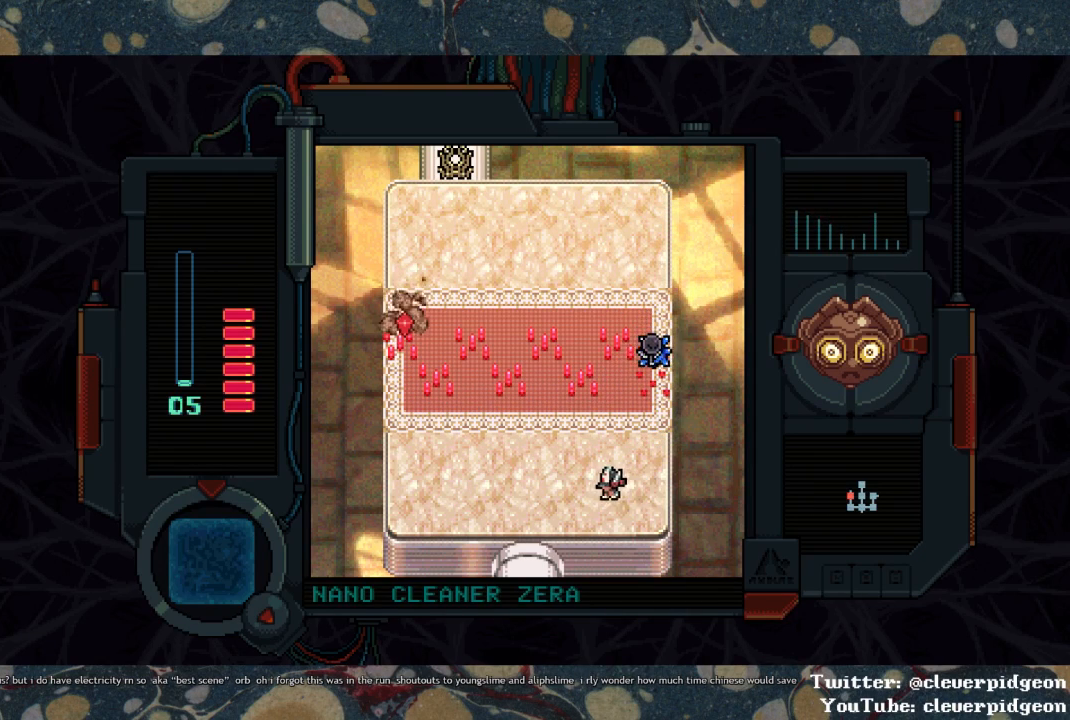
{"buttons": ["DPAD_UP", "DPAD_LEFT"], "left_stick": "center", "right_stick": "center", "events": [[367, "DPAD_UP", "down"]]}
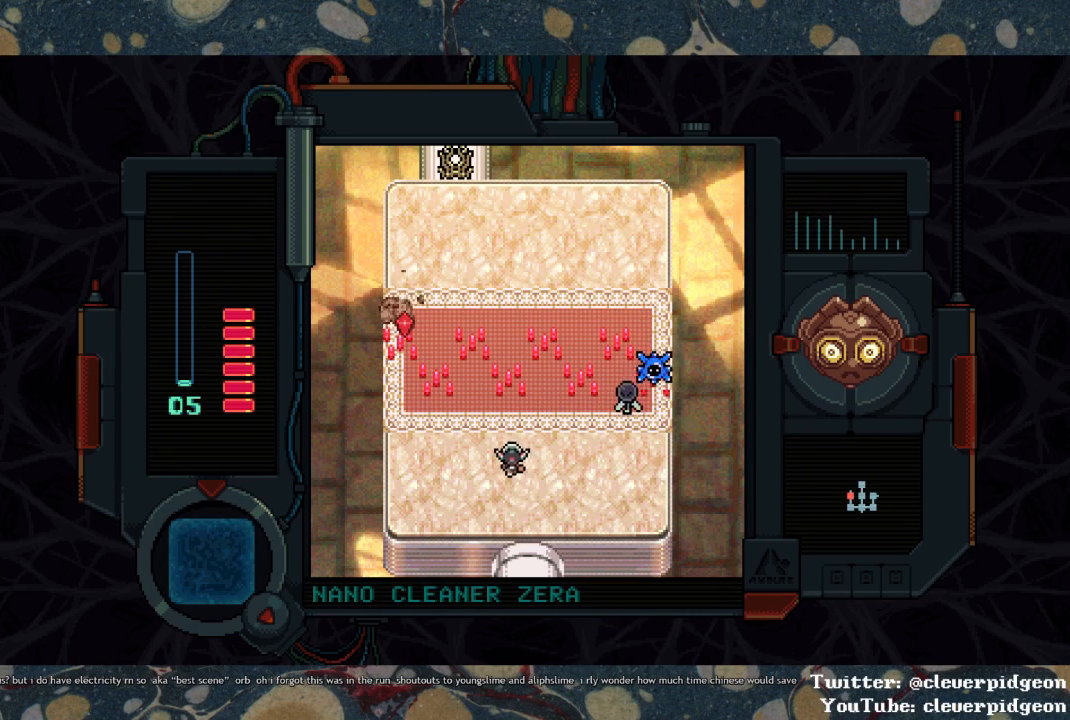
{"buttons": ["DPAD_UP"], "left_stick": "center", "right_stick": "center", "events": [[67, "CIRCLE", "down"], [117, "DPAD_LEFT", "up"], [133, "CIRCLE", "up"], [250, "CIRCLE", "down"], [300, "CIRCLE", "up"], [333, "DPAD_RIGHT", "down"], [350, "CIRCLE", "down"], [450, "DPAD_RIGHT", "up"], [467, "CIRCLE", "up"]]}
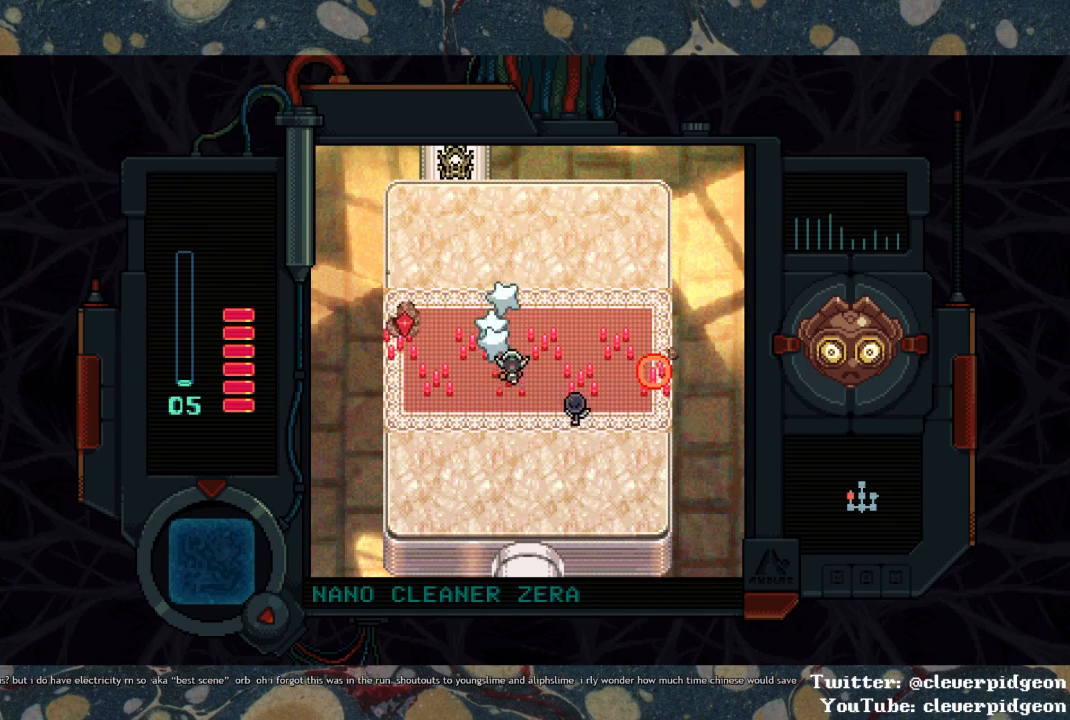
{"buttons": ["DPAD_UP", "DPAD_LEFT"], "left_stick": "center", "right_stick": "center", "events": [[317, "DPAD_LEFT", "down"]]}
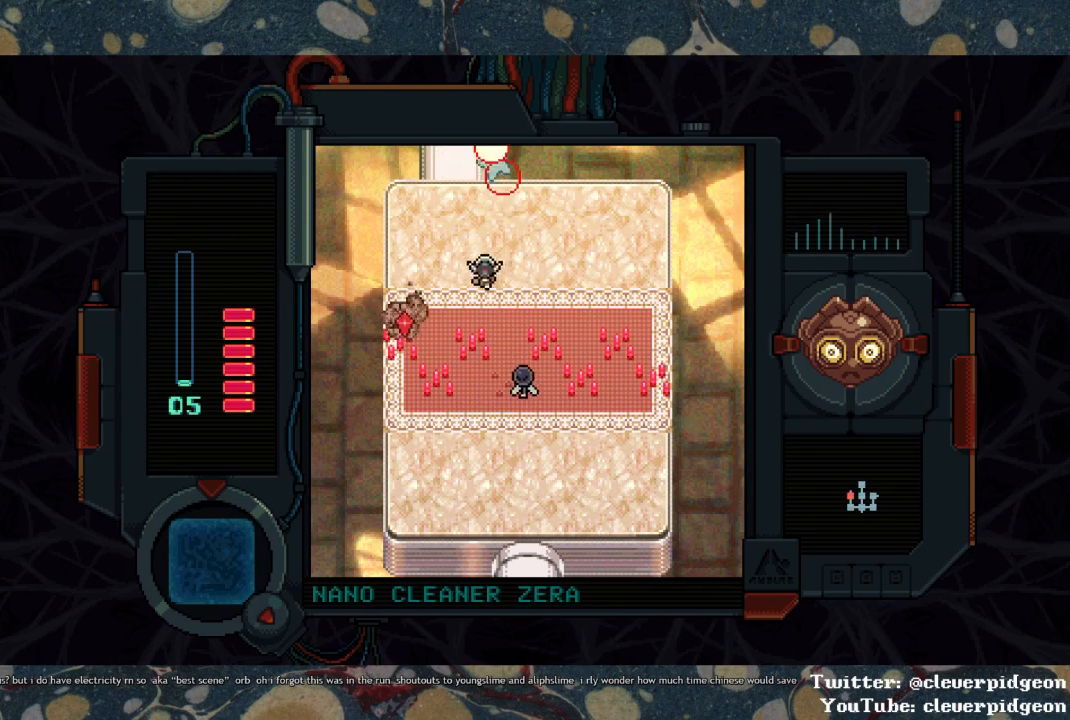
{"buttons": ["DPAD_UP"], "left_stick": "center", "right_stick": "center", "events": [[150, "DPAD_LEFT", "up"]]}
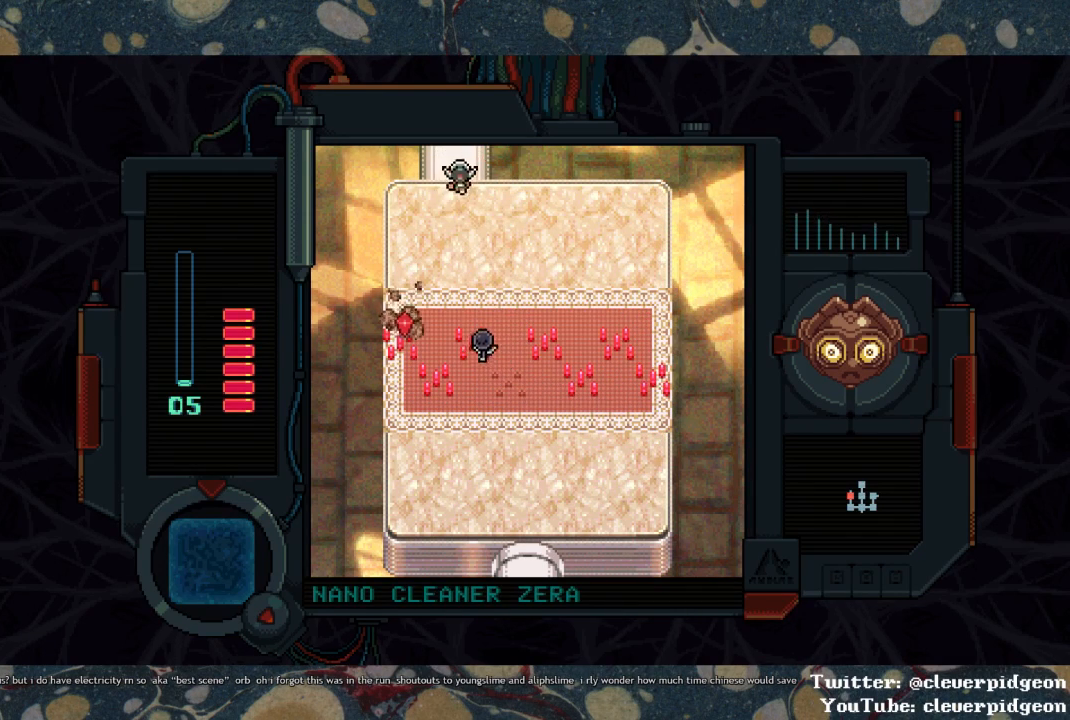
{"buttons": ["DPAD_UP"], "left_stick": "center", "right_stick": "center", "events": []}
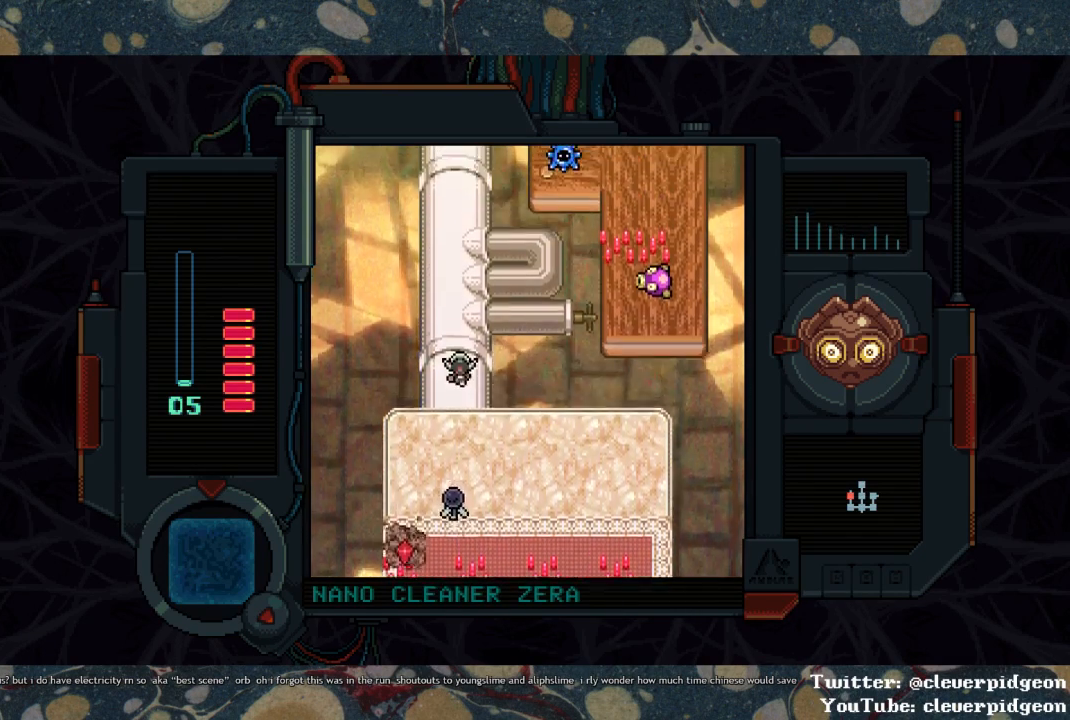
{"buttons": ["DPAD_UP"], "left_stick": "center", "right_stick": "center", "events": []}
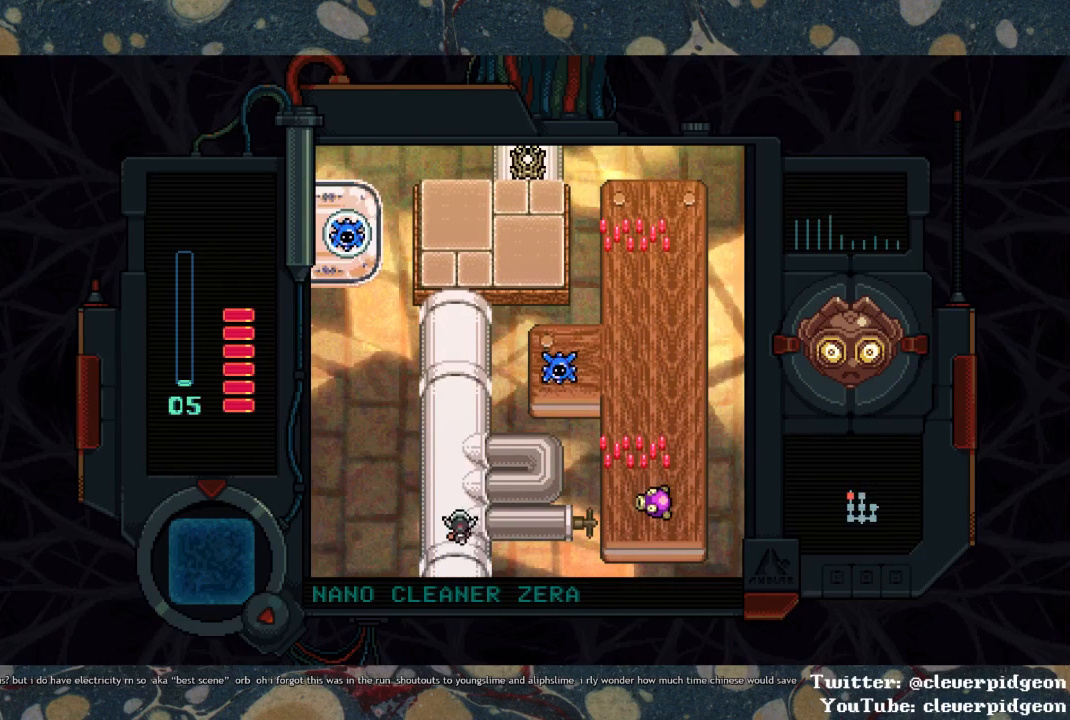
{"buttons": [], "left_stick": "center", "right_stick": "center", "events": [[67, "DPAD_RIGHT", "down"], [100, "DPAD_UP", "up"], [250, "DPAD_DOWN", "down"], [400, "DPAD_RIGHT", "up"], [417, "DPAD_DOWN", "up"]]}
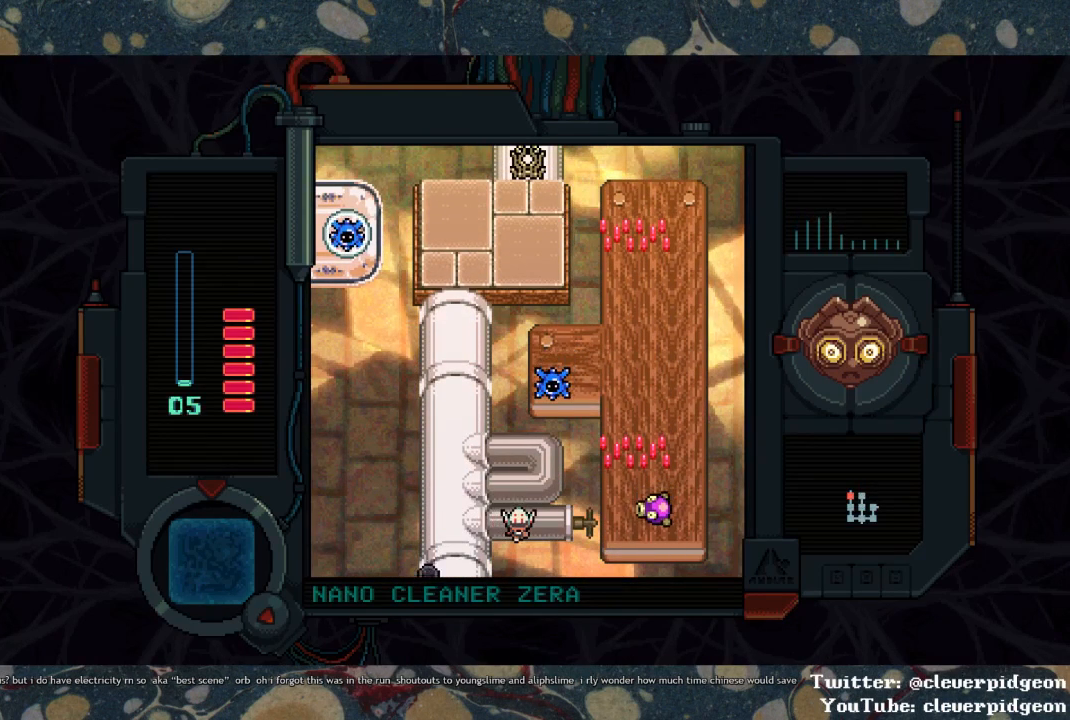
{"buttons": [], "left_stick": "center", "right_stick": "center", "events": []}
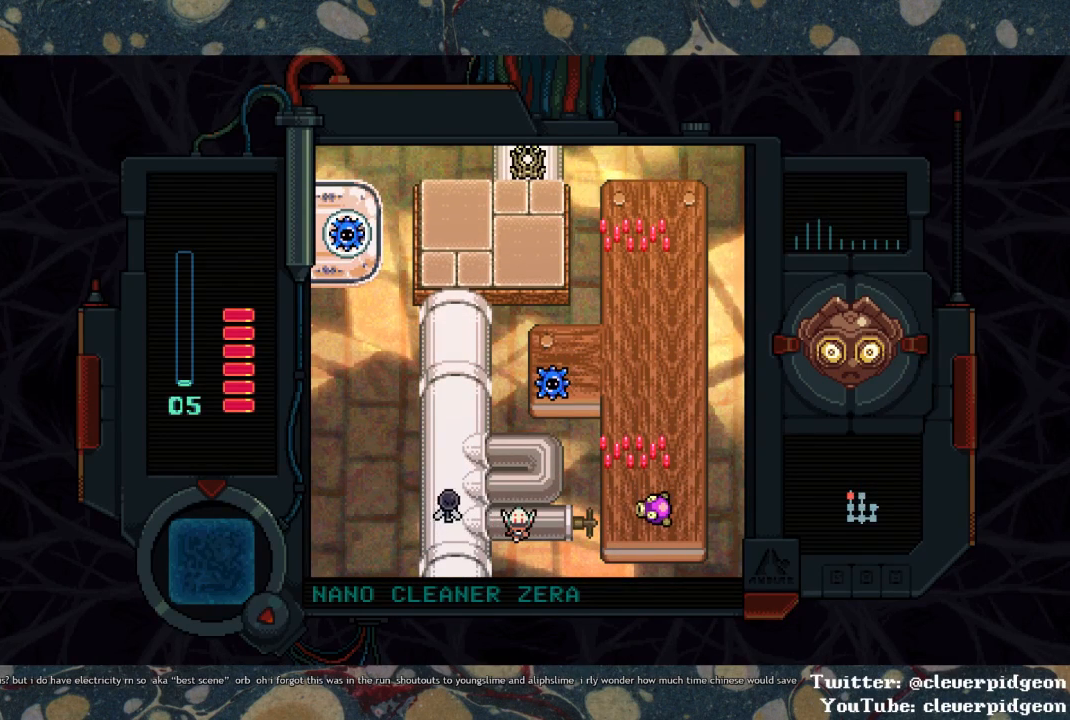
{"buttons": ["DPAD_UP"], "left_stick": "center", "right_stick": "center", "events": [[100, "DPAD_LEFT", "down"], [350, "DPAD_UP", "down"], [417, "DPAD_LEFT", "up"]]}
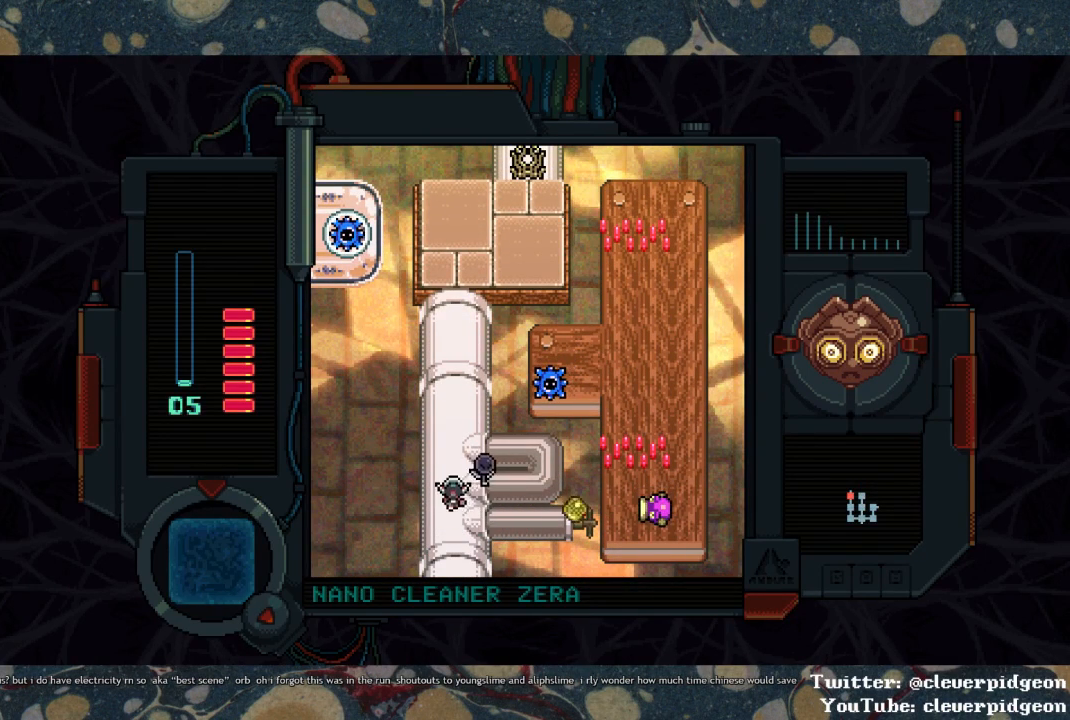
{"buttons": ["CIRCLE"], "left_stick": "center", "right_stick": "center", "events": [[200, "DPAD_RIGHT", "down"], [283, "DPAD_UP", "up"], [300, "CIRCLE", "down"], [350, "CIRCLE", "up"], [400, "CIRCLE", "down"], [450, "CIRCLE", "up"], [483, "DPAD_RIGHT", "up"], [500, "CIRCLE", "down"]]}
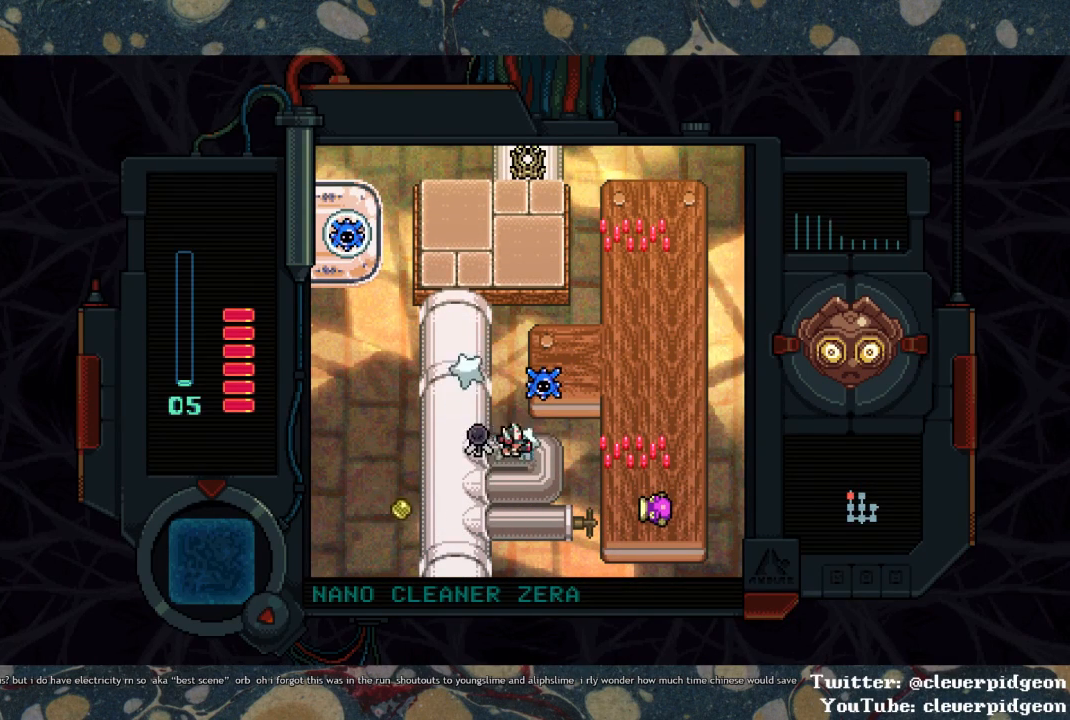
{"buttons": ["DPAD_LEFT"], "left_stick": "center", "right_stick": "center", "events": [[50, "CIRCLE", "up"], [83, "CIRCLE", "down"], [217, "CIRCLE", "up"], [283, "CIRCLE", "down"], [383, "CIRCLE", "up"], [500, "DPAD_LEFT", "down"]]}
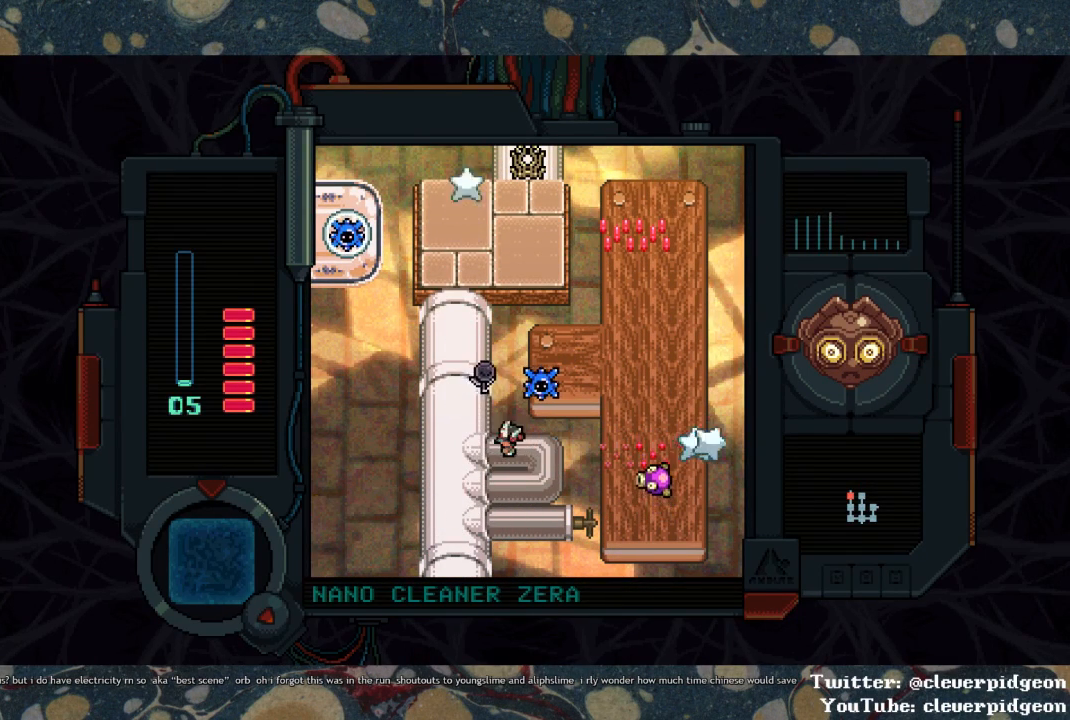
{"buttons": [], "left_stick": "center", "right_stick": "center", "events": [[117, "DPAD_UP", "down"], [233, "DPAD_LEFT", "up"], [467, "DPAD_UP", "up"]]}
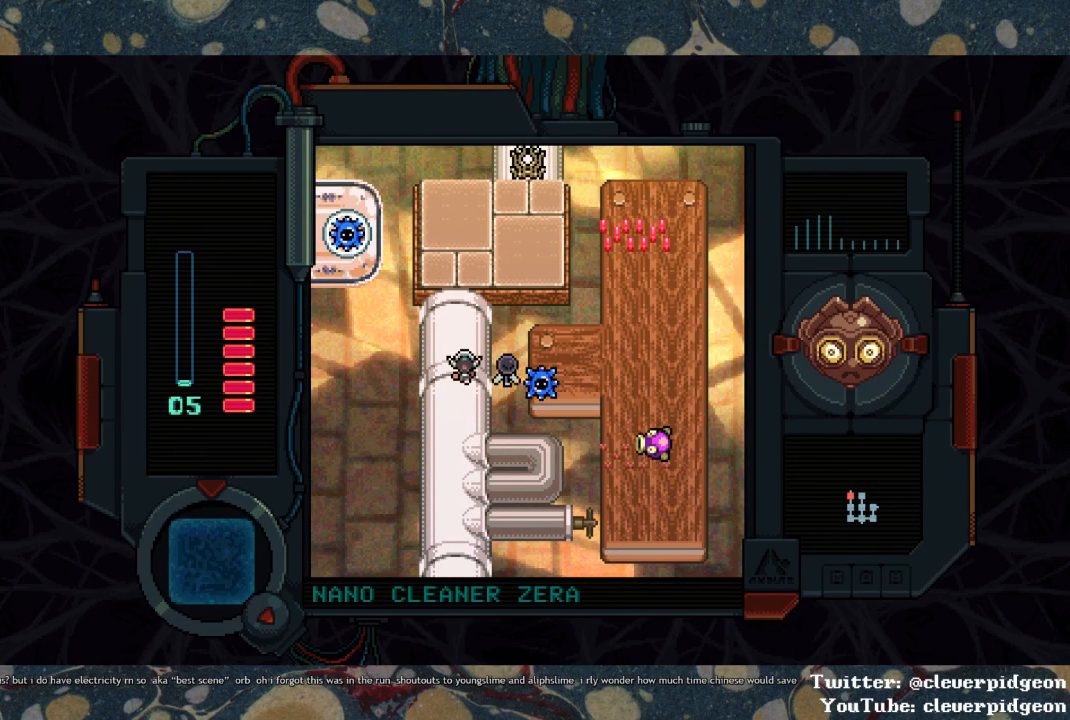
{"buttons": [], "left_stick": "center", "right_stick": "center", "events": [[217, "DPAD_LEFT", "down"], [317, "DPAD_LEFT", "up"]]}
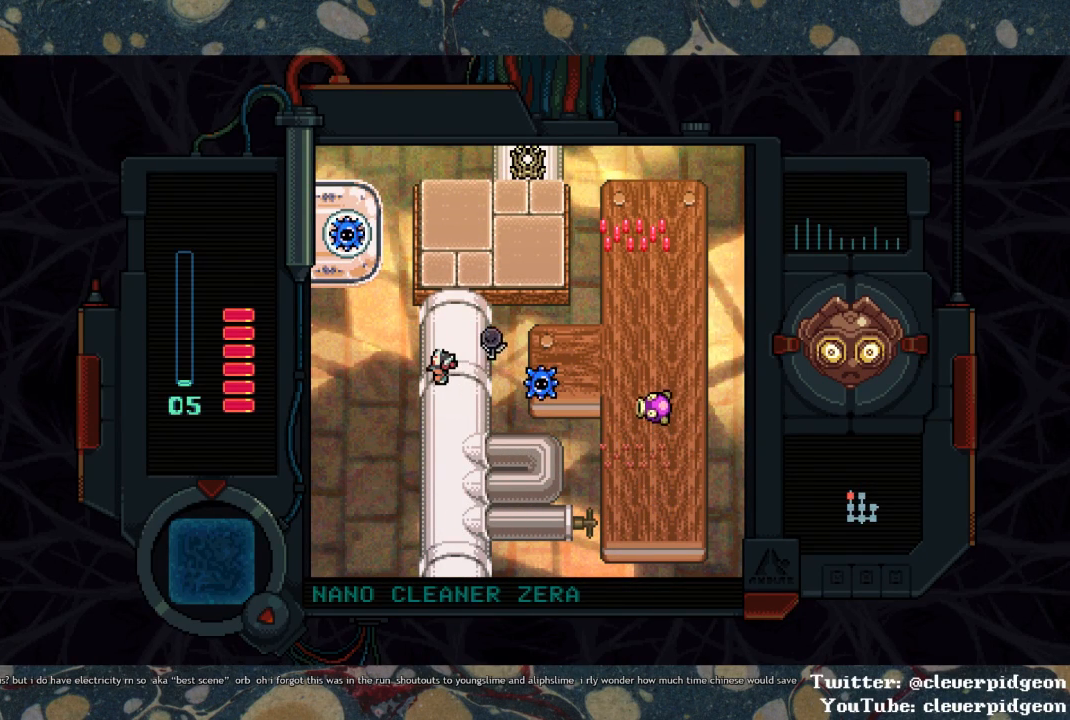
{"buttons": [], "left_stick": "center", "right_stick": "center", "events": [[167, "DPAD_DOWN", "down"], [250, "DPAD_DOWN", "up"], [283, "DPAD_LEFT", "down"], [450, "DPAD_LEFT", "up"]]}
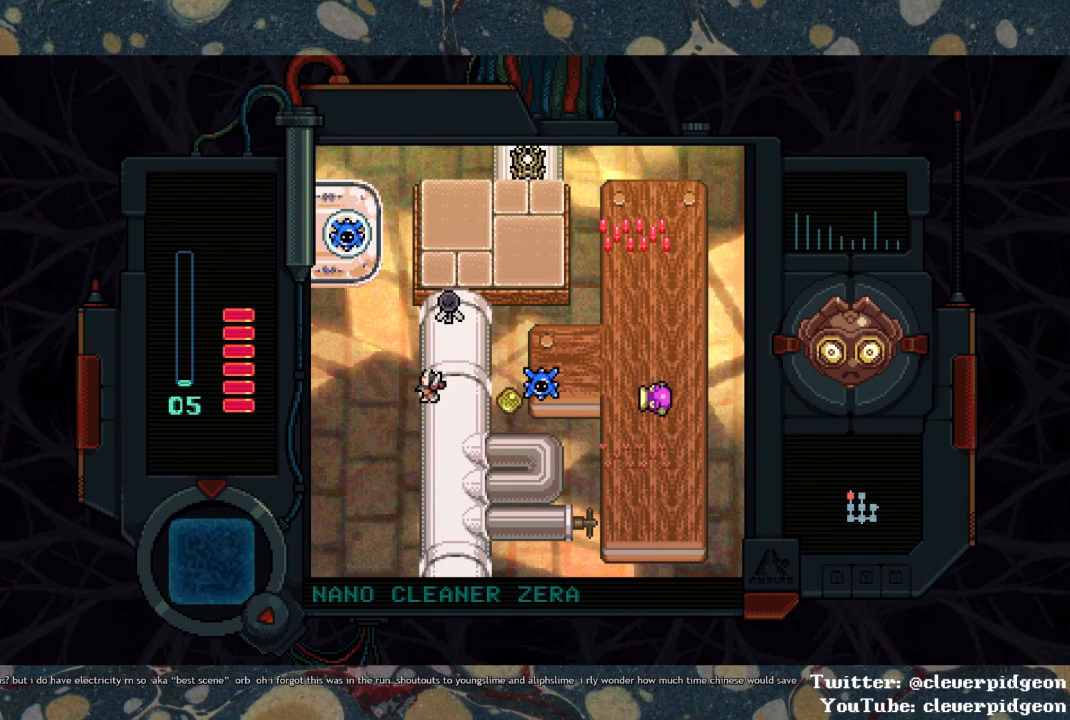
{"buttons": [], "left_stick": "center", "right_stick": "center", "events": []}
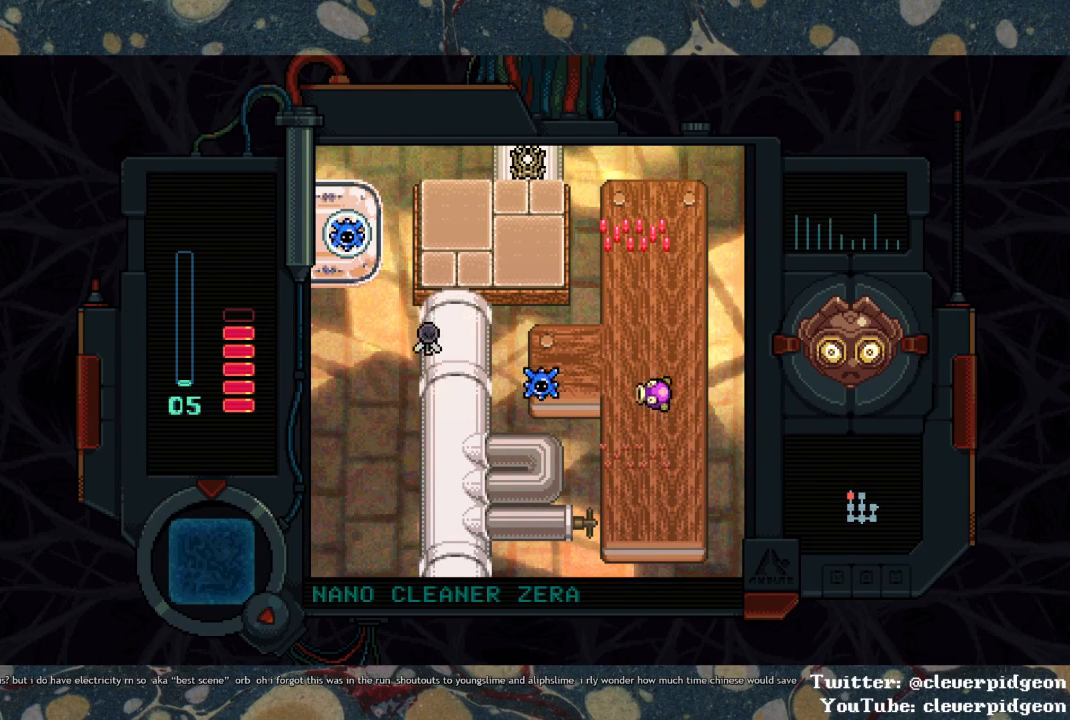
{"buttons": [], "left_stick": "center", "right_stick": "center", "events": []}
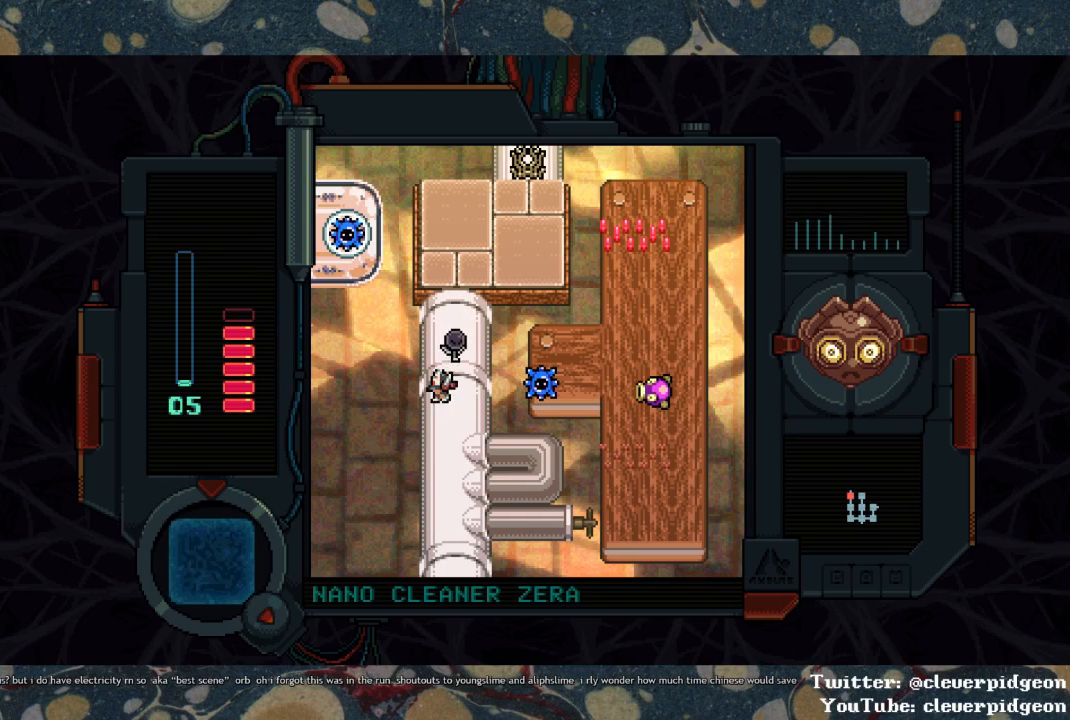
{"buttons": [], "left_stick": "center", "right_stick": "center", "events": [[233, "DPAD_RIGHT", "down"], [283, "DPAD_RIGHT", "up"]]}
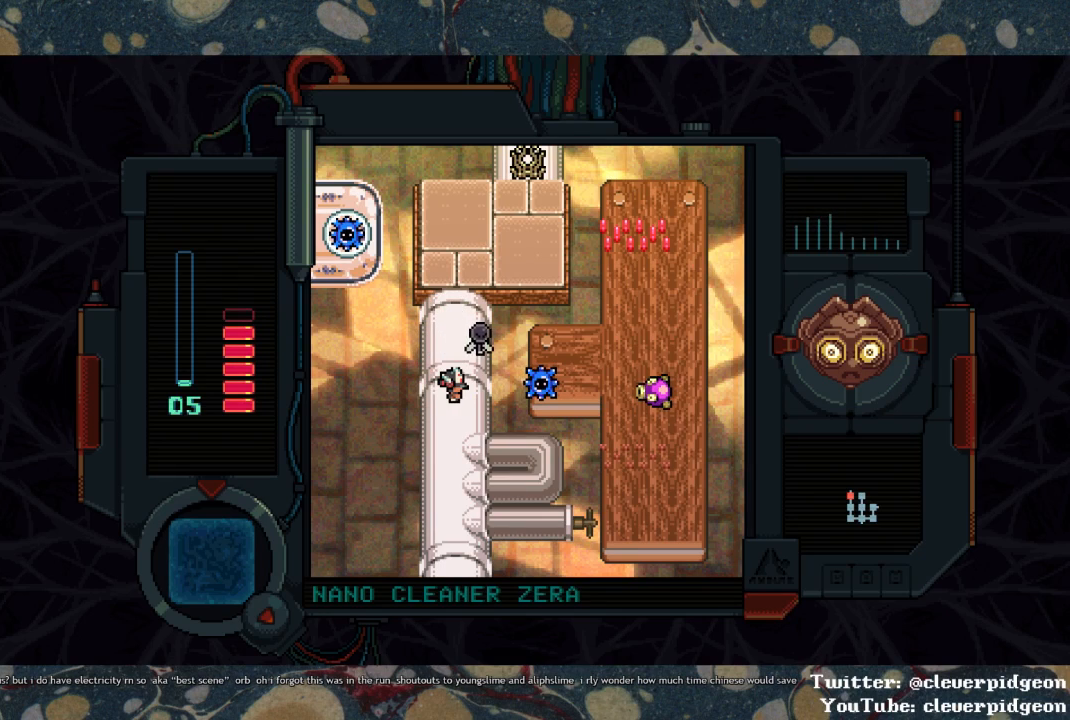
{"buttons": [], "left_stick": "center", "right_stick": "center", "events": []}
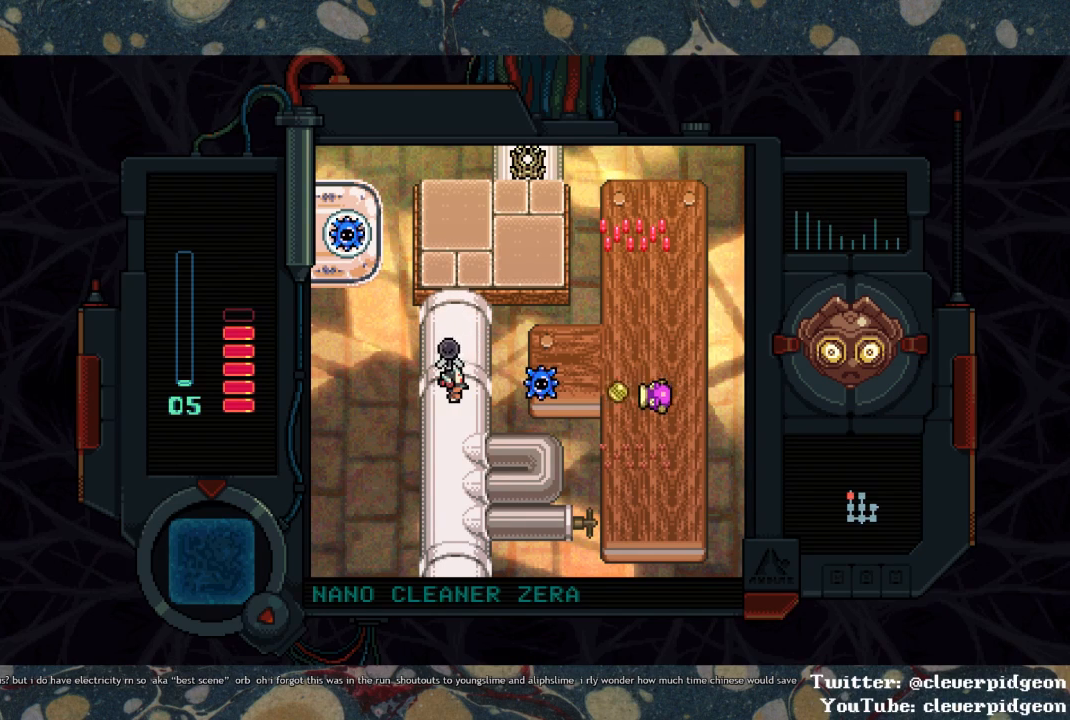
{"buttons": ["DPAD_UP"], "left_stick": "center", "right_stick": "center", "events": [[233, "DPAD_UP", "down"]]}
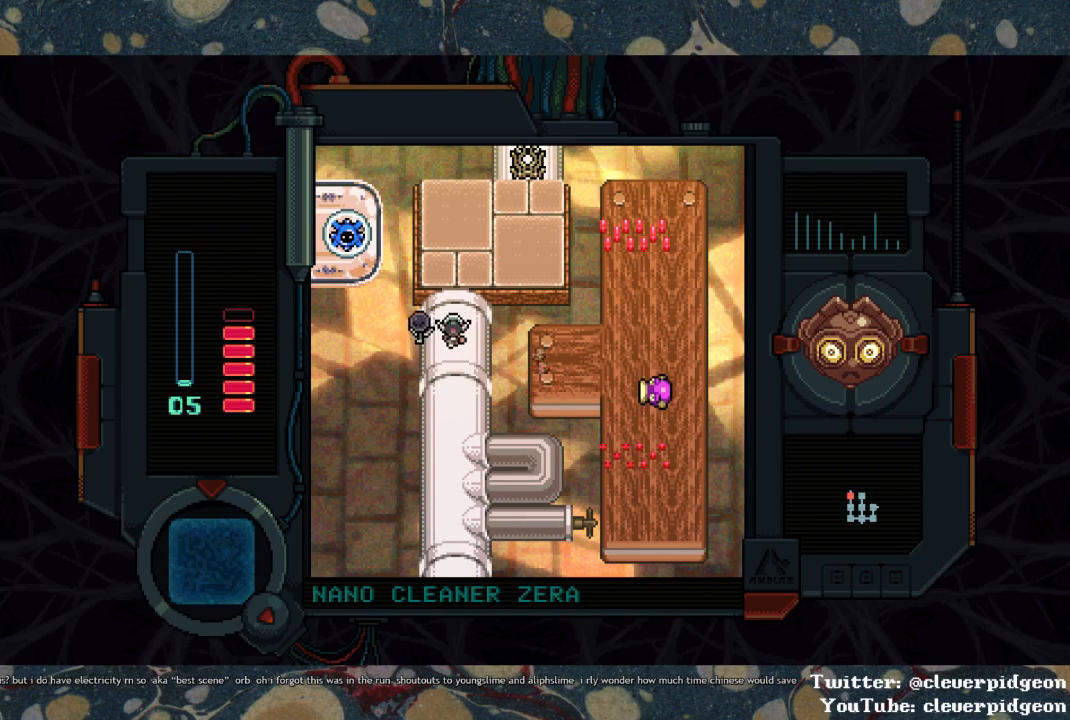
{"buttons": ["CIRCLE", "DPAD_LEFT"], "left_stick": "center", "right_stick": "center", "events": [[417, "DPAD_LEFT", "down"], [467, "DPAD_UP", "up"], [500, "CIRCLE", "down"]]}